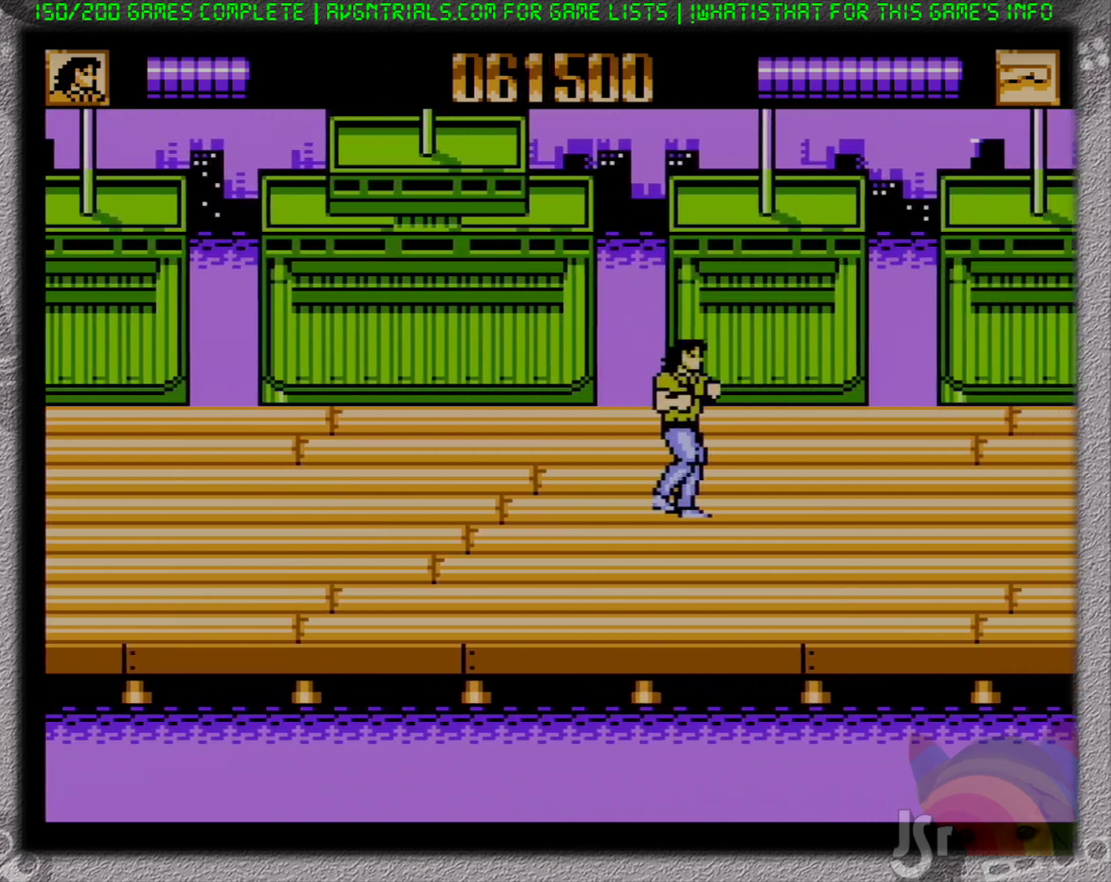
Gameplay with a controller (Nintendo layout); each line is a JSON object with the inputs held at the frame after it. "events" lists button and stick changes between this image and that frame as [ms after this image, input, new state], when the widget could be followed in between. Not read: L3 R3 SELECT.
{"buttons": ["DPAD_LEFT"], "events": [[50, "DPAD_UP", "down"], [100, "DPAD_RIGHT", "up"], [133, "DPAD_LEFT", "down"], [133, "DPAD_UP", "up"]]}
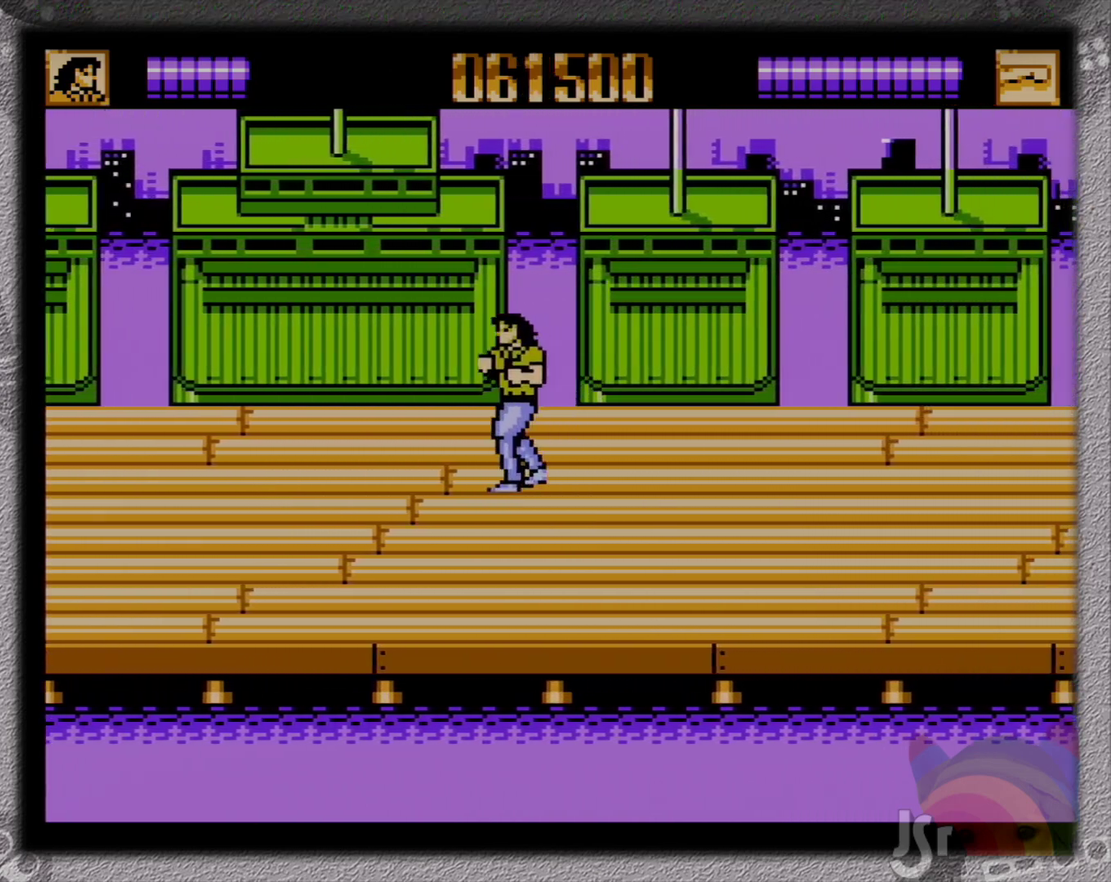
{"buttons": ["DPAD_RIGHT"], "events": [[150, "DPAD_LEFT", "up"], [150, "DPAD_RIGHT", "down"]]}
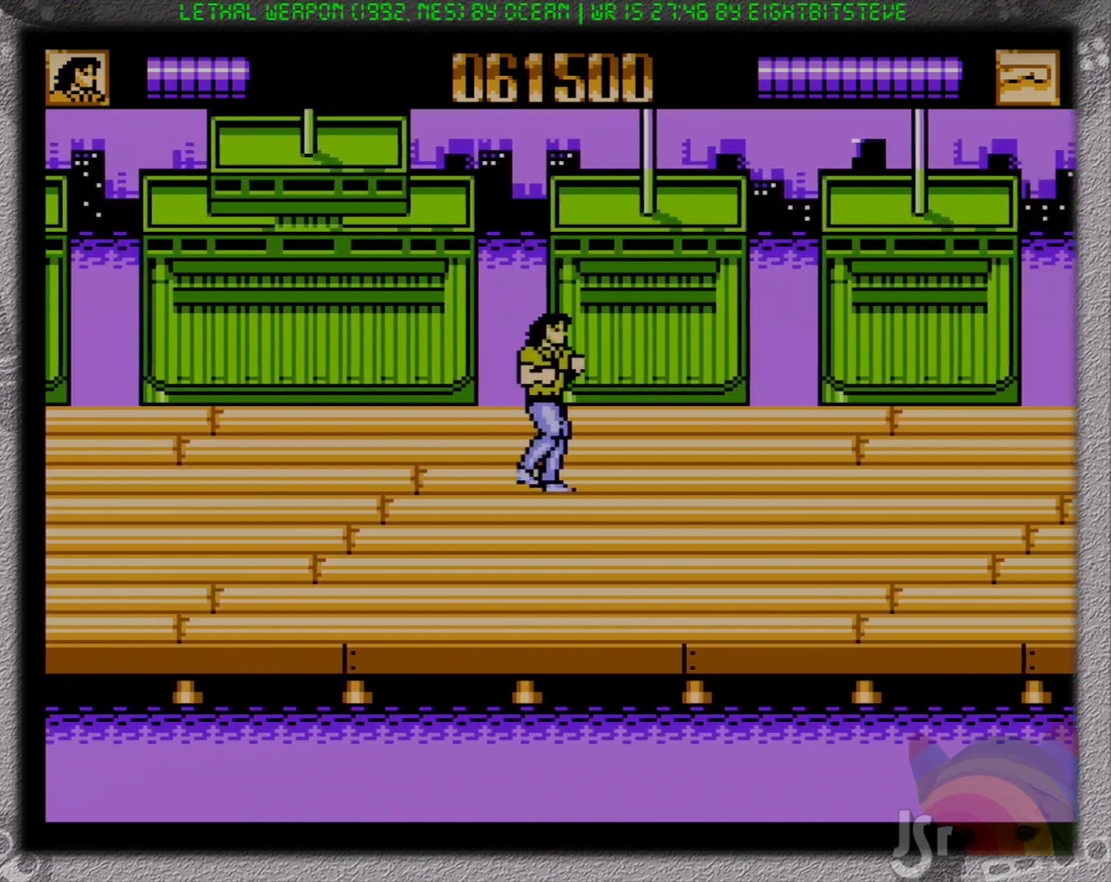
{"buttons": ["DPAD_RIGHT"], "events": []}
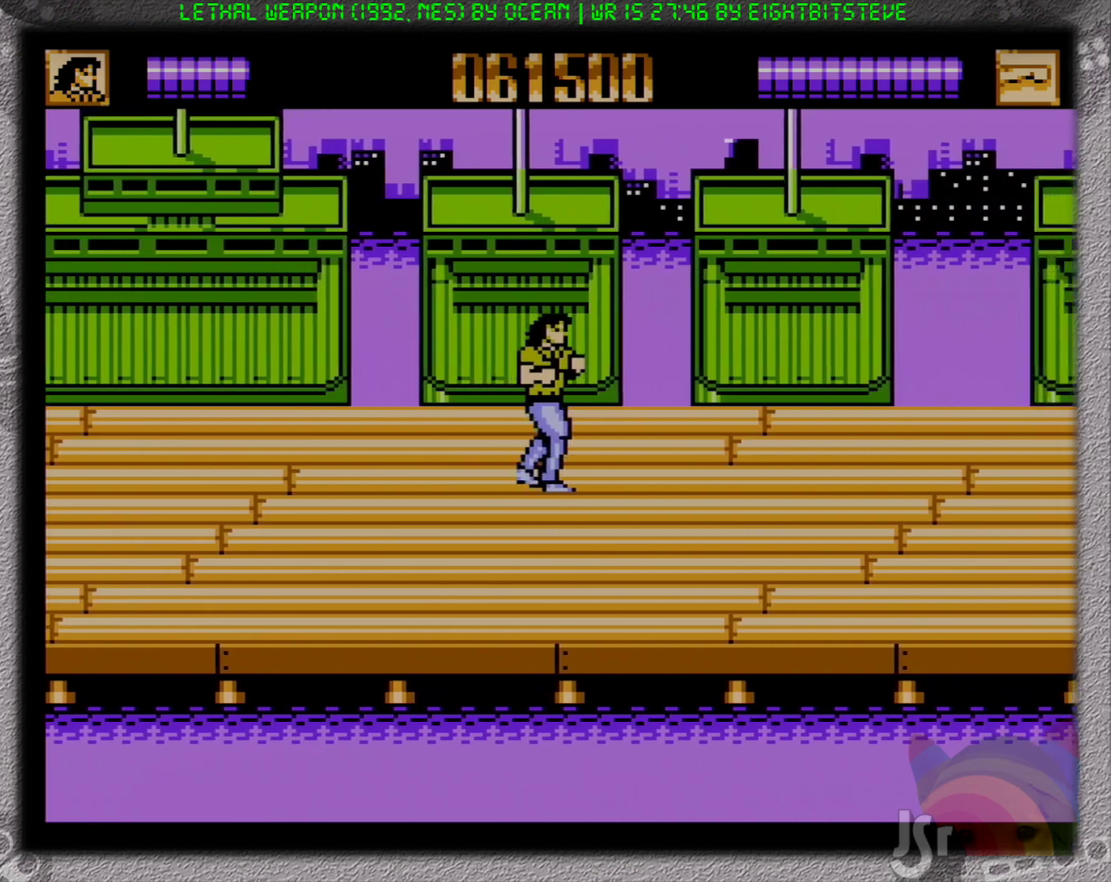
{"buttons": ["DPAD_RIGHT"], "events": []}
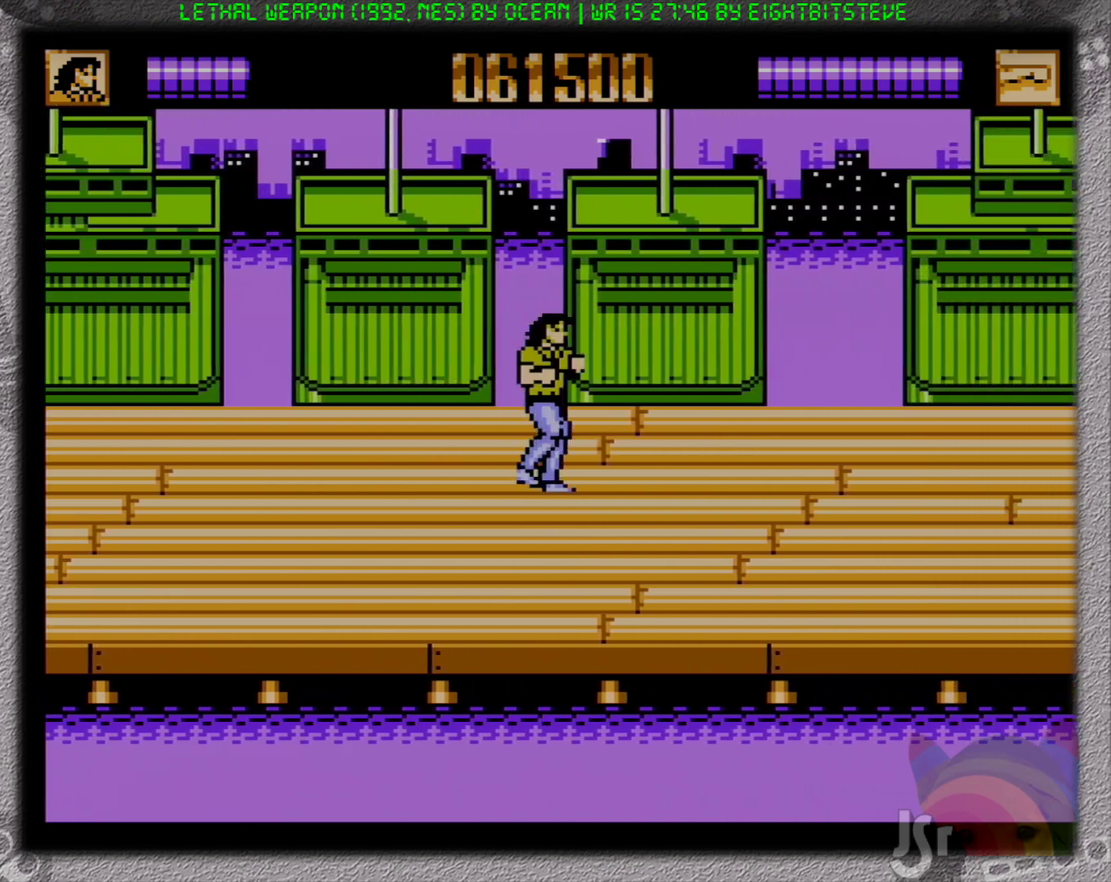
{"buttons": ["A", "DPAD_LEFT"], "events": [[467, "A", "down"], [467, "DPAD_LEFT", "down"], [467, "DPAD_RIGHT", "up"]]}
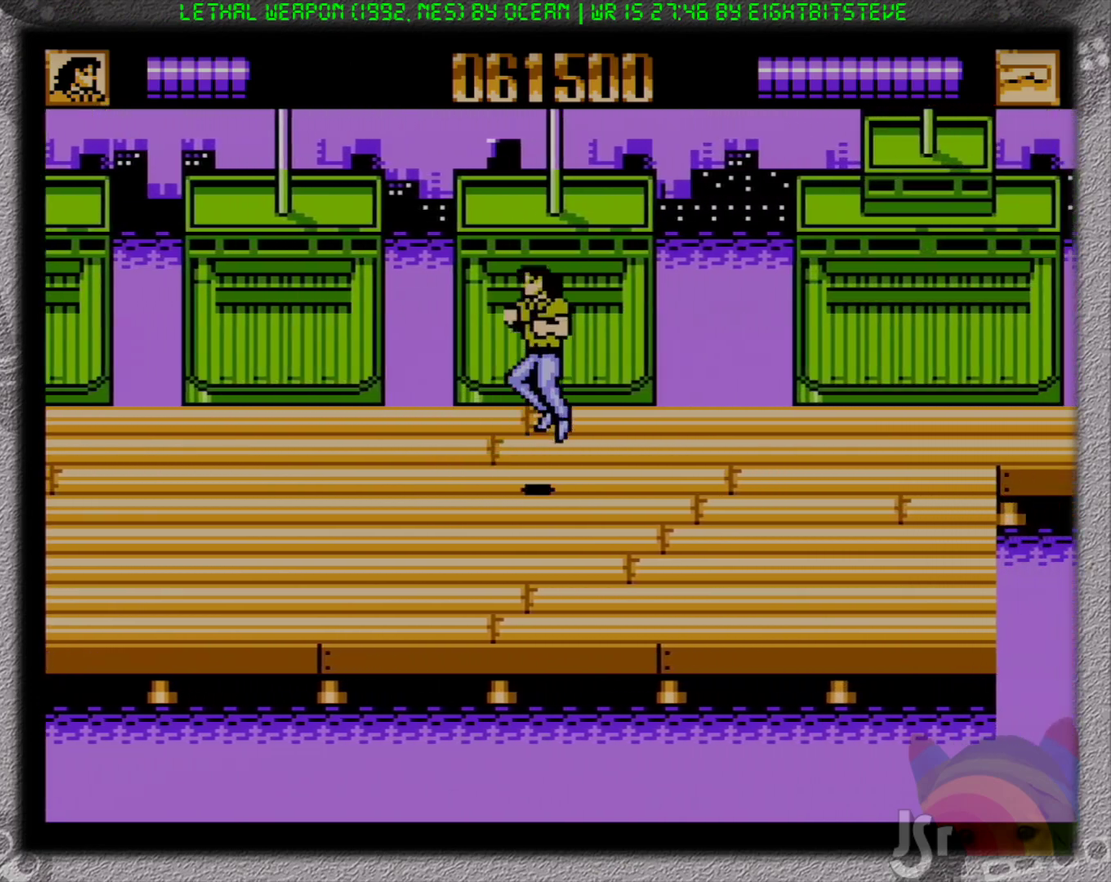
{"buttons": ["DPAD_LEFT"], "events": [[67, "B", "down"], [183, "A", "up"], [350, "B", "up"]]}
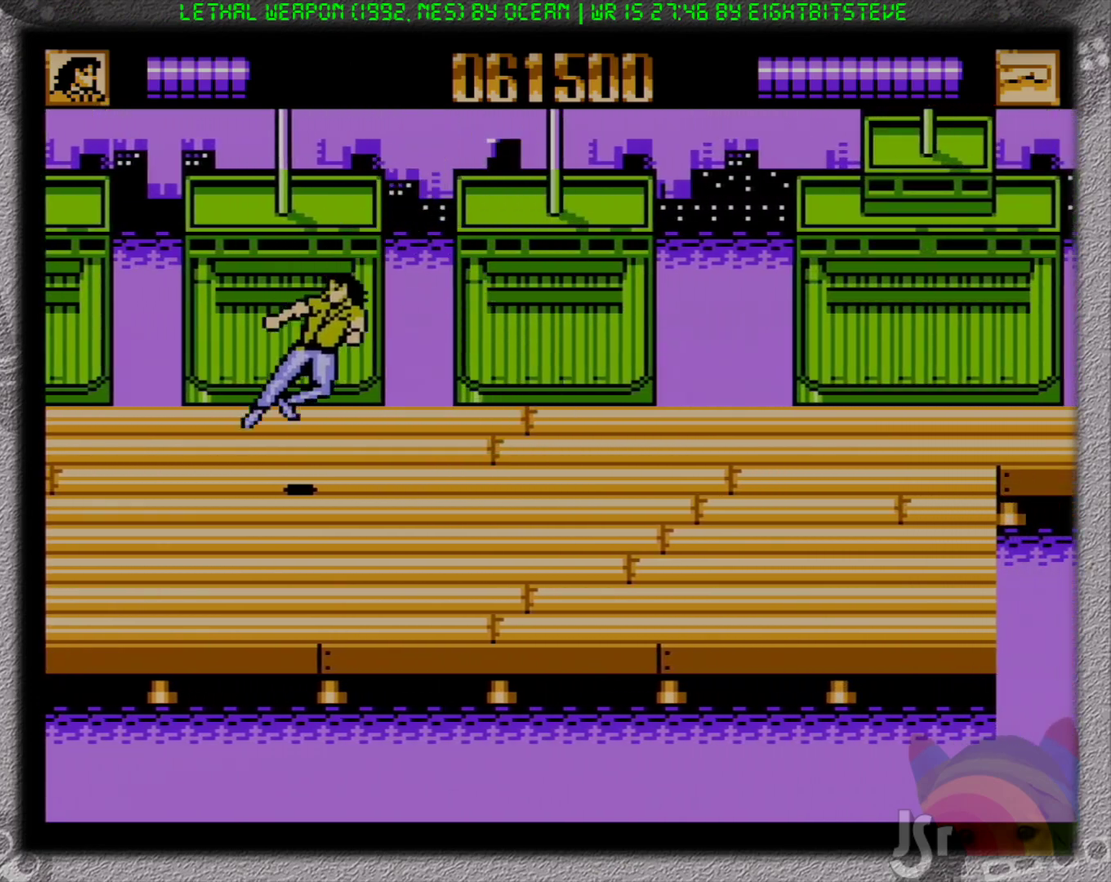
{"buttons": ["DPAD_LEFT"], "events": [[83, "A", "down"], [133, "B", "down"], [183, "A", "up"], [250, "B", "up"]]}
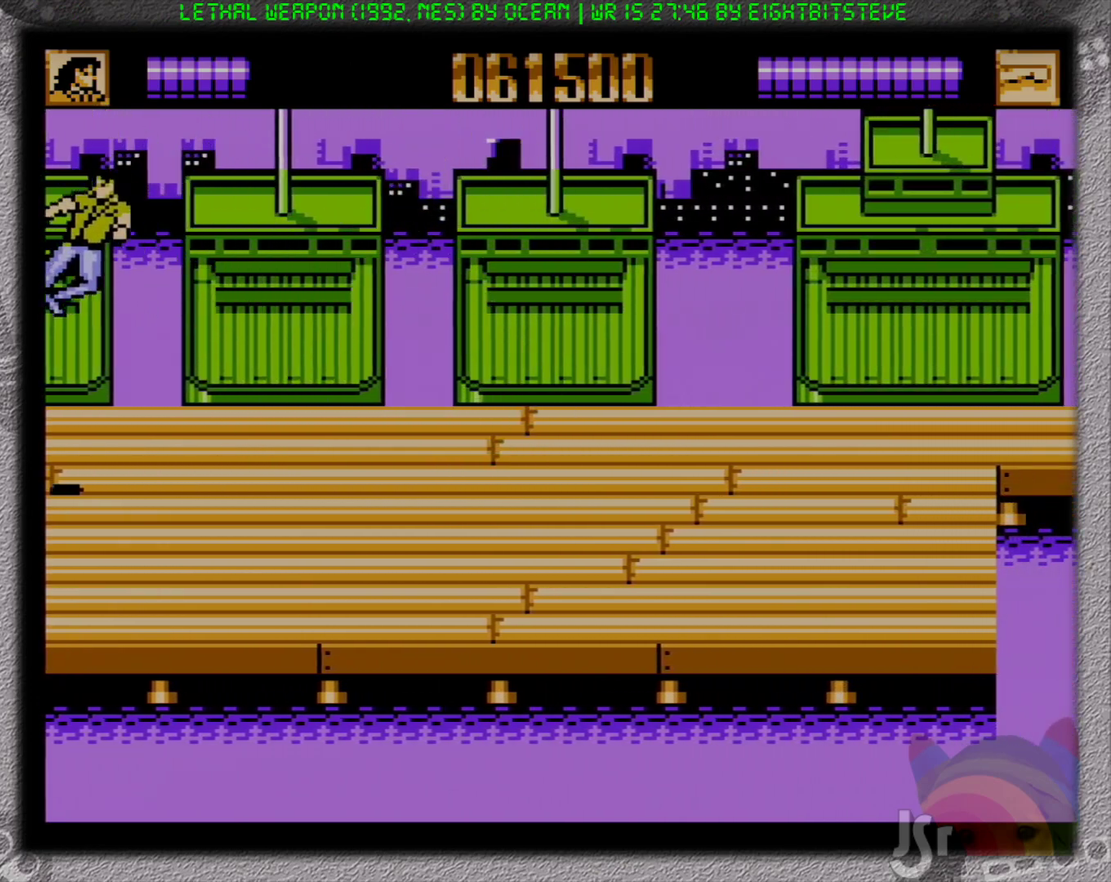
{"buttons": ["DPAD_RIGHT"], "events": [[383, "DPAD_LEFT", "up"], [400, "DPAD_RIGHT", "down"]]}
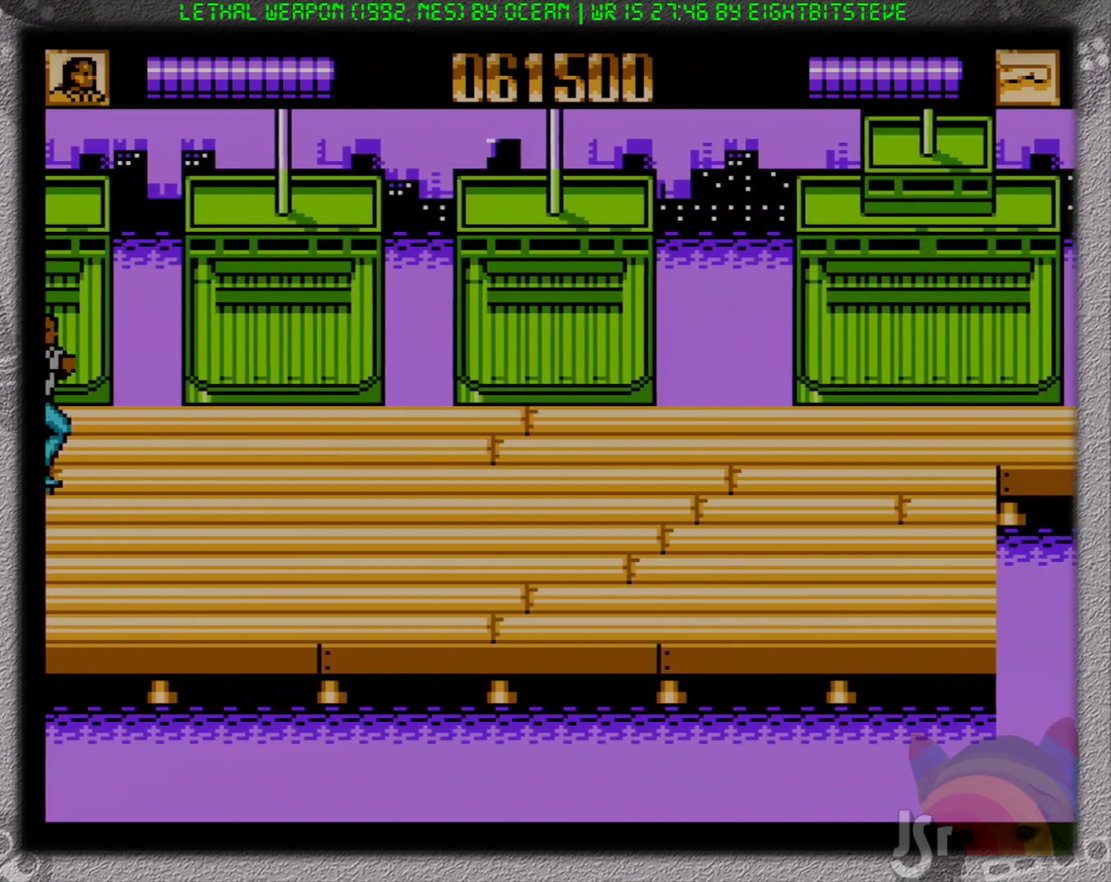
{"buttons": ["DPAD_UP", "DPAD_RIGHT"], "events": [[183, "A", "down"], [217, "DPAD_UP", "down"], [283, "B", "down"], [333, "A", "up"], [500, "B", "up"]]}
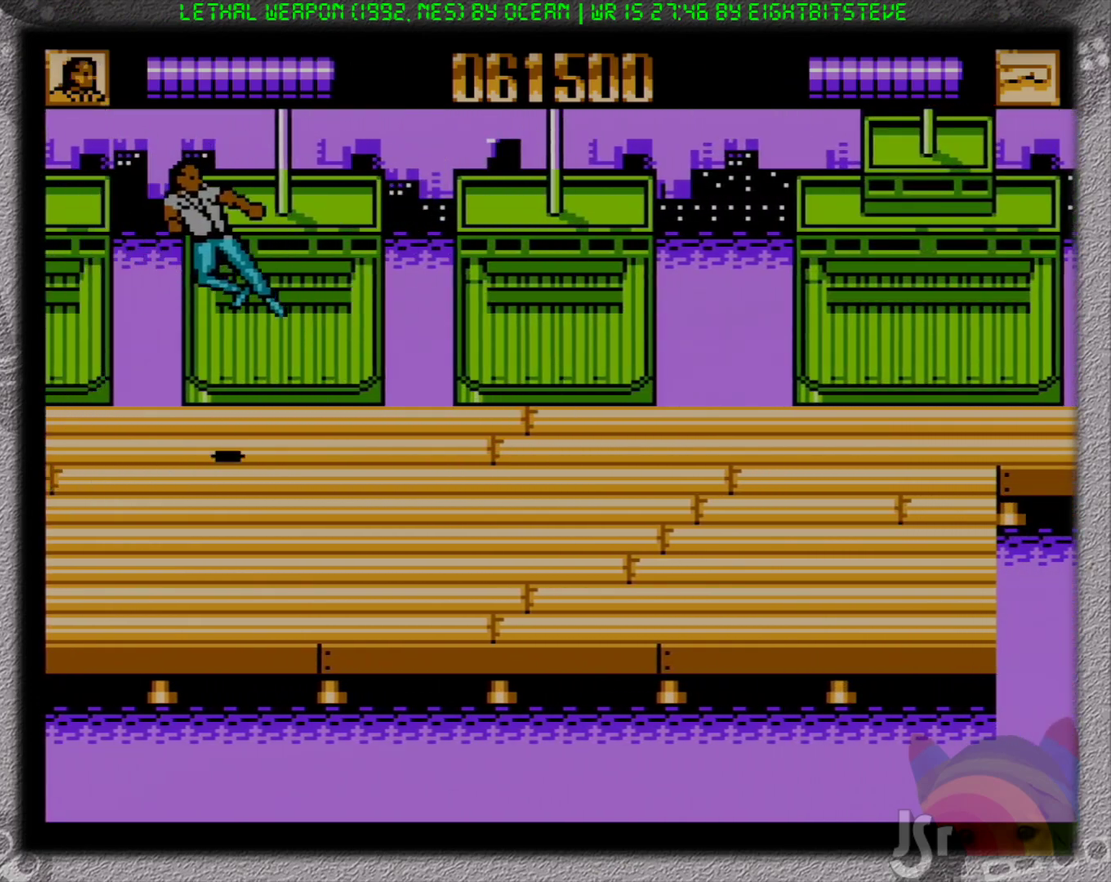
{"buttons": ["B", "DPAD_RIGHT"], "events": [[283, "A", "down"], [317, "DPAD_UP", "up"], [333, "B", "down"], [400, "A", "up"]]}
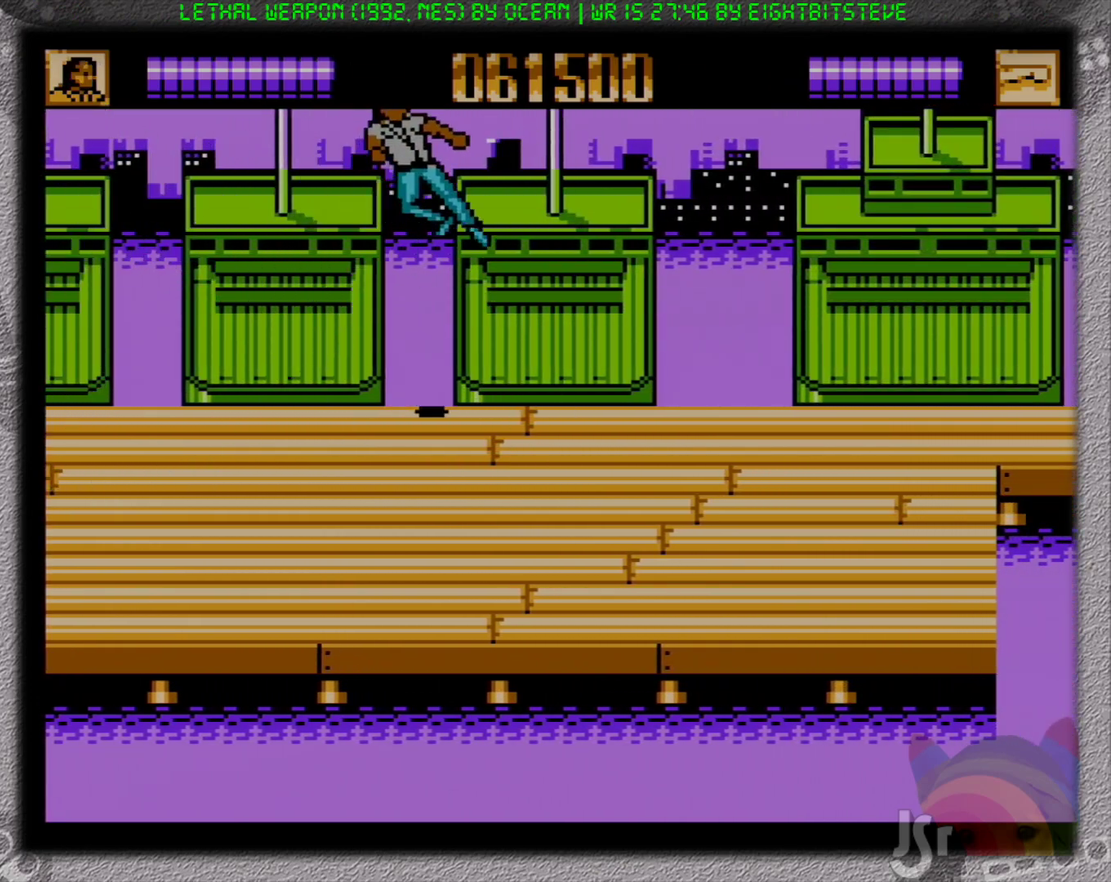
{"buttons": ["B", "DPAD_RIGHT"], "events": [[33, "B", "up"], [367, "A", "down"], [417, "B", "down"], [500, "A", "up"]]}
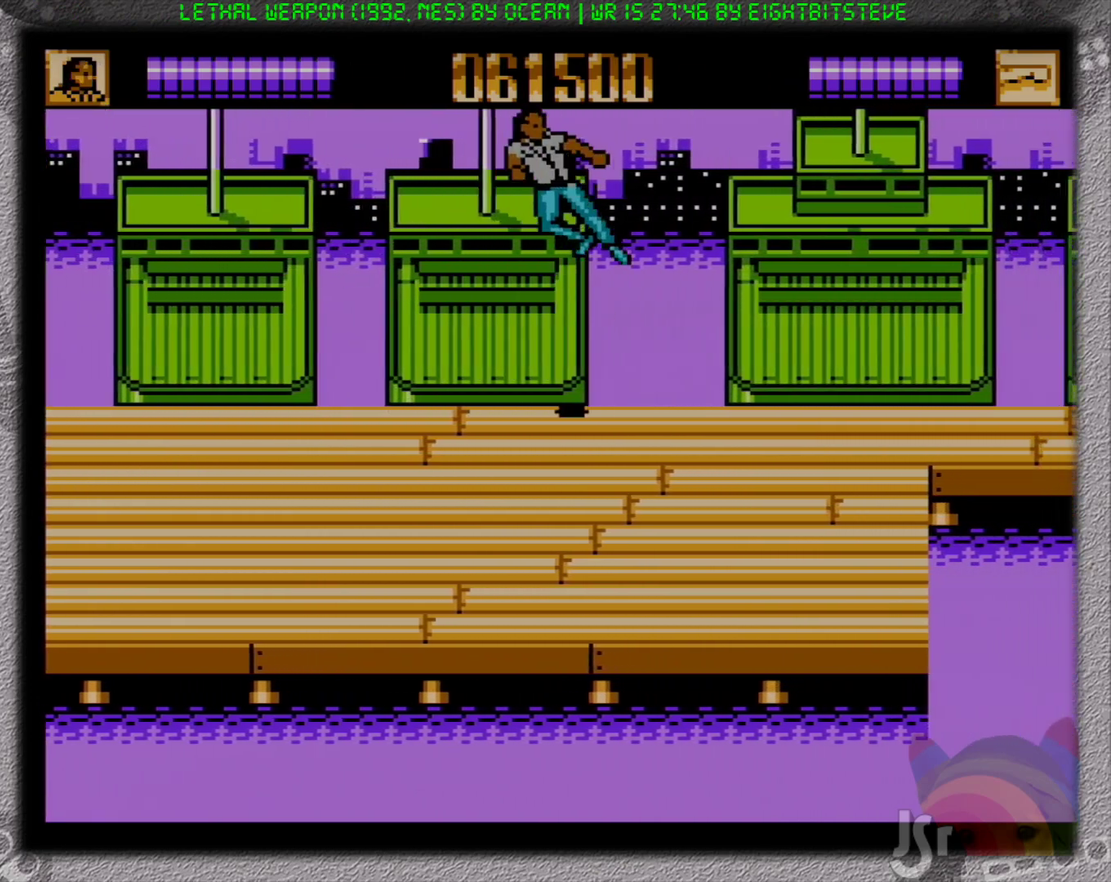
{"buttons": ["A", "B", "DPAD_RIGHT"], "events": [[117, "B", "up"], [450, "A", "down"], [500, "B", "down"]]}
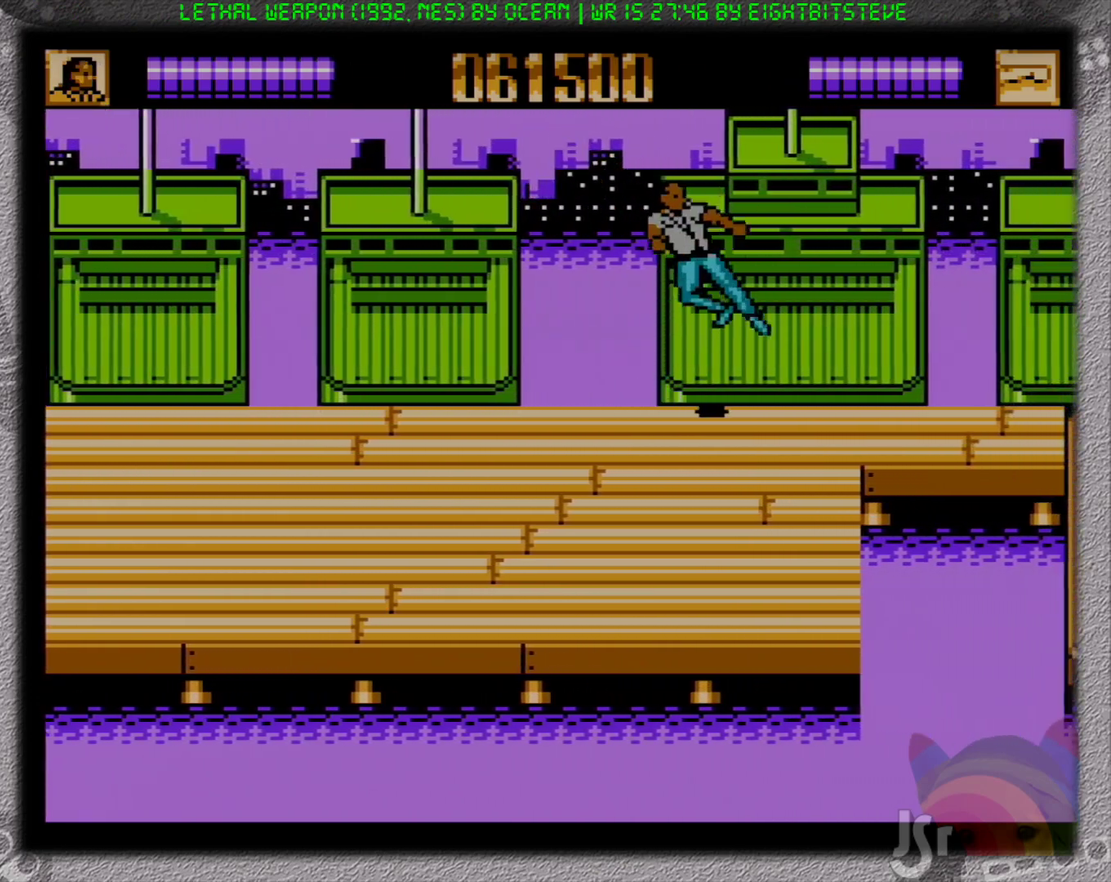
{"buttons": ["B", "DPAD_DOWN", "DPAD_RIGHT"], "events": [[67, "A", "up"], [167, "B", "up"], [450, "B", "down"], [483, "DPAD_DOWN", "down"]]}
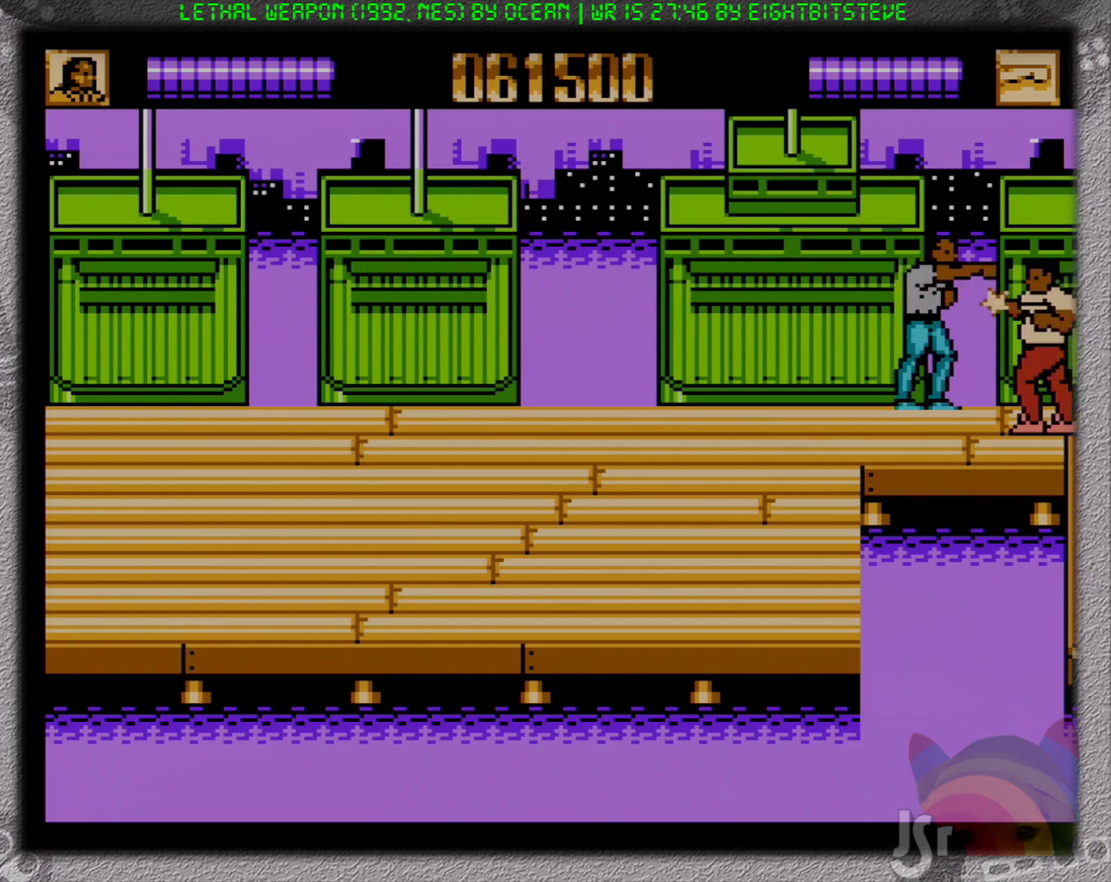
{"buttons": ["B"], "events": [[33, "B", "up"], [83, "B", "down"], [150, "DPAD_DOWN", "up"], [167, "B", "up"], [233, "B", "down"], [300, "B", "up"], [367, "B", "down"], [433, "B", "up"], [467, "DPAD_RIGHT", "up"], [483, "B", "down"]]}
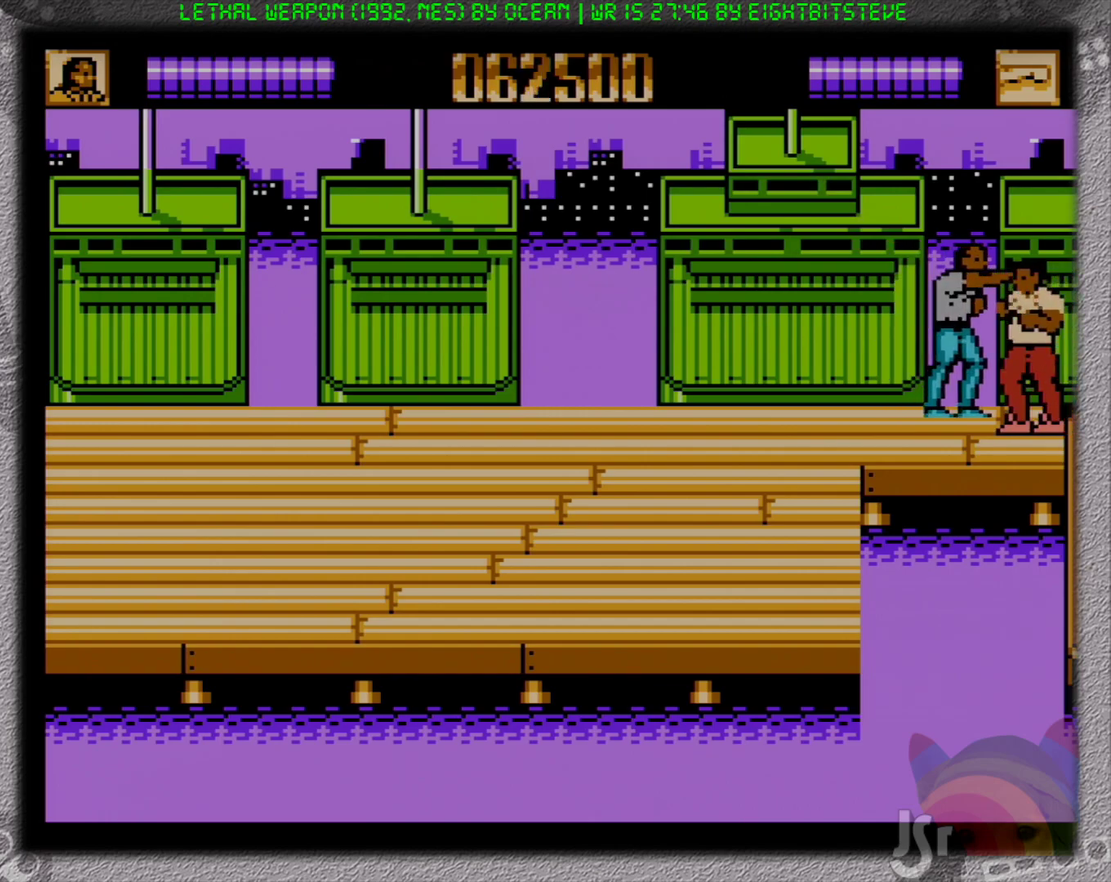
{"buttons": [], "events": [[83, "B", "up"], [133, "B", "down"], [217, "B", "up"], [267, "B", "down"], [350, "B", "up"], [417, "B", "down"], [500, "B", "up"]]}
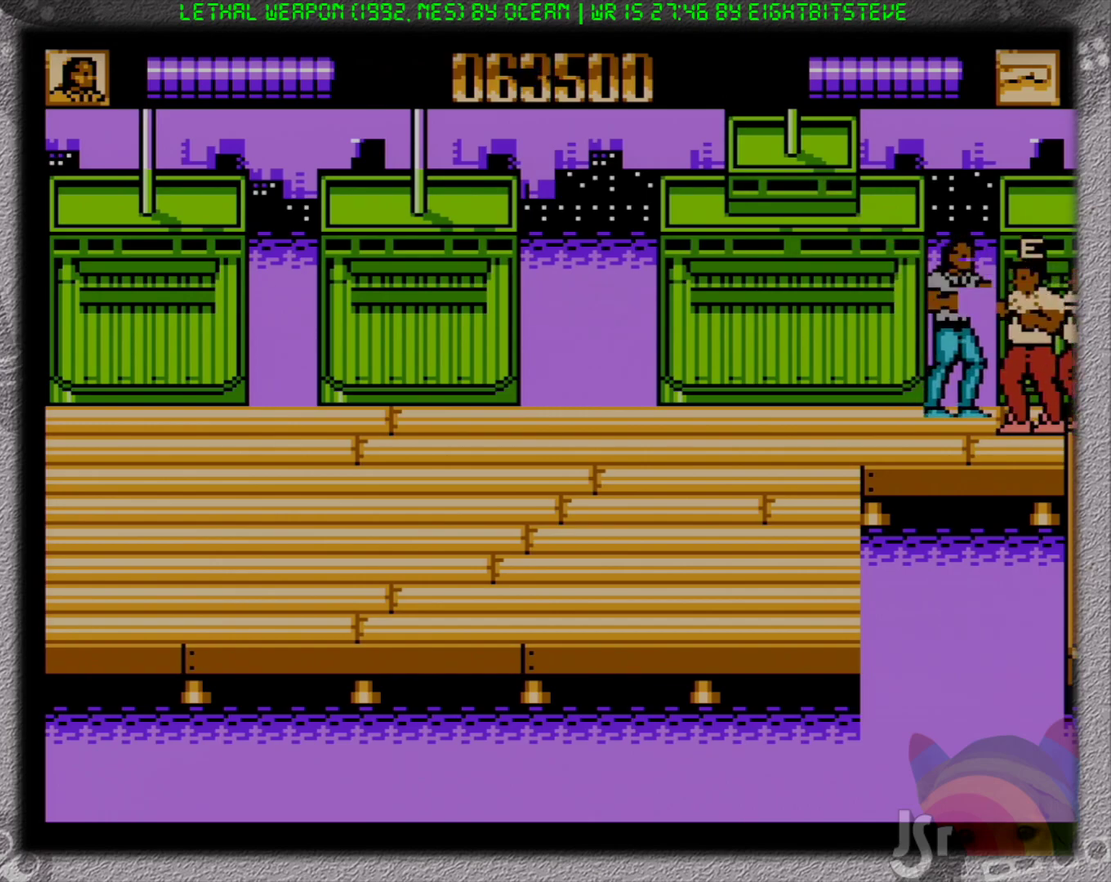
{"buttons": [], "events": [[50, "B", "down"], [150, "B", "up"], [200, "B", "down"], [300, "B", "up"], [367, "B", "down"], [433, "B", "up"]]}
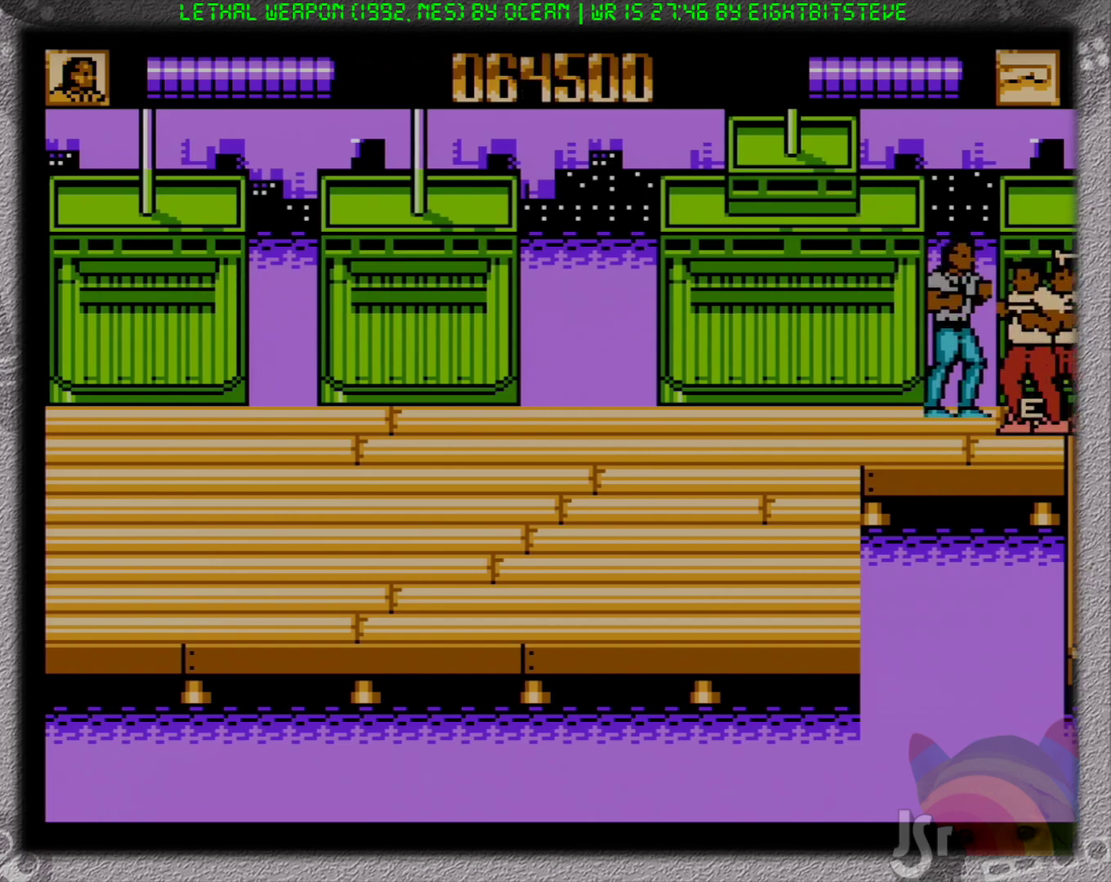
{"buttons": ["DPAD_RIGHT"], "events": [[50, "DPAD_RIGHT", "down"], [83, "DPAD_DOWN", "down"], [300, "DPAD_DOWN", "up"], [367, "DPAD_UP", "down"], [383, "DPAD_RIGHT", "up"], [467, "DPAD_RIGHT", "down"], [483, "DPAD_UP", "up"]]}
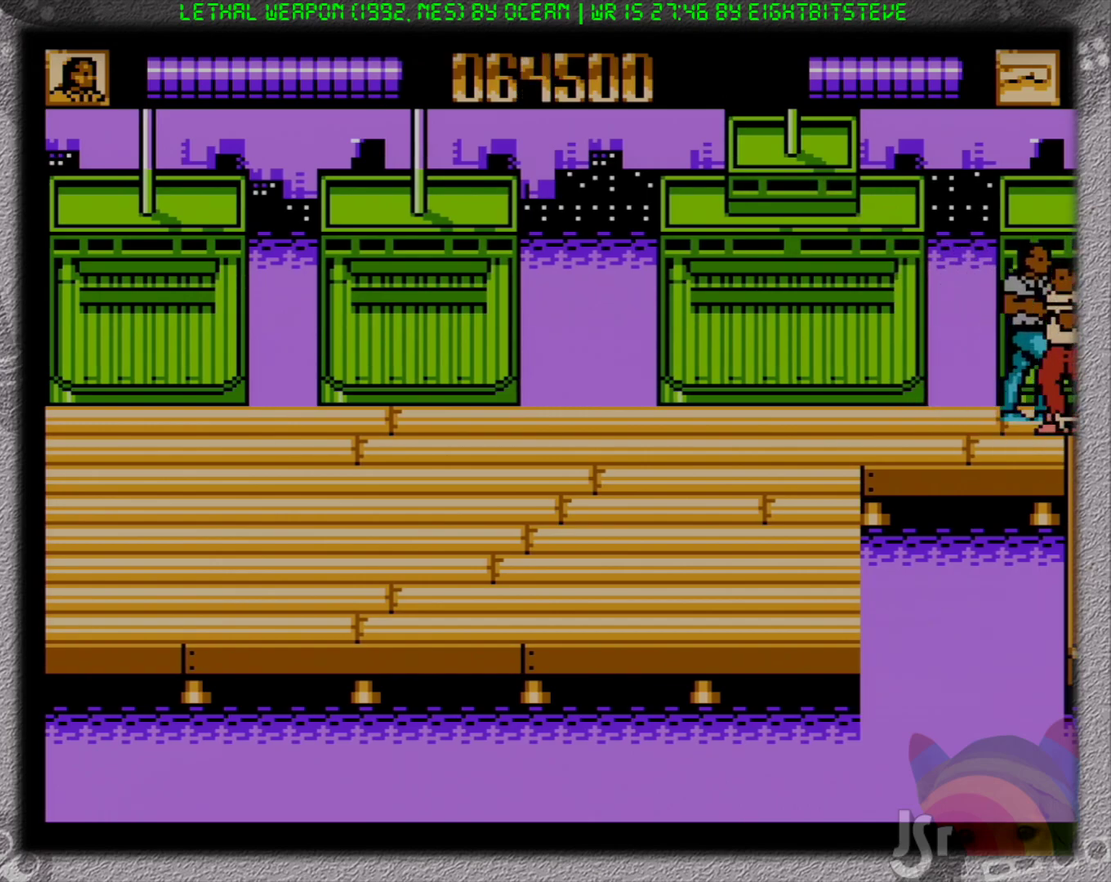
{"buttons": ["DPAD_LEFT"], "events": [[50, "DPAD_DOWN", "down"], [100, "DPAD_DOWN", "up"], [100, "DPAD_LEFT", "down"], [100, "DPAD_RIGHT", "up"]]}
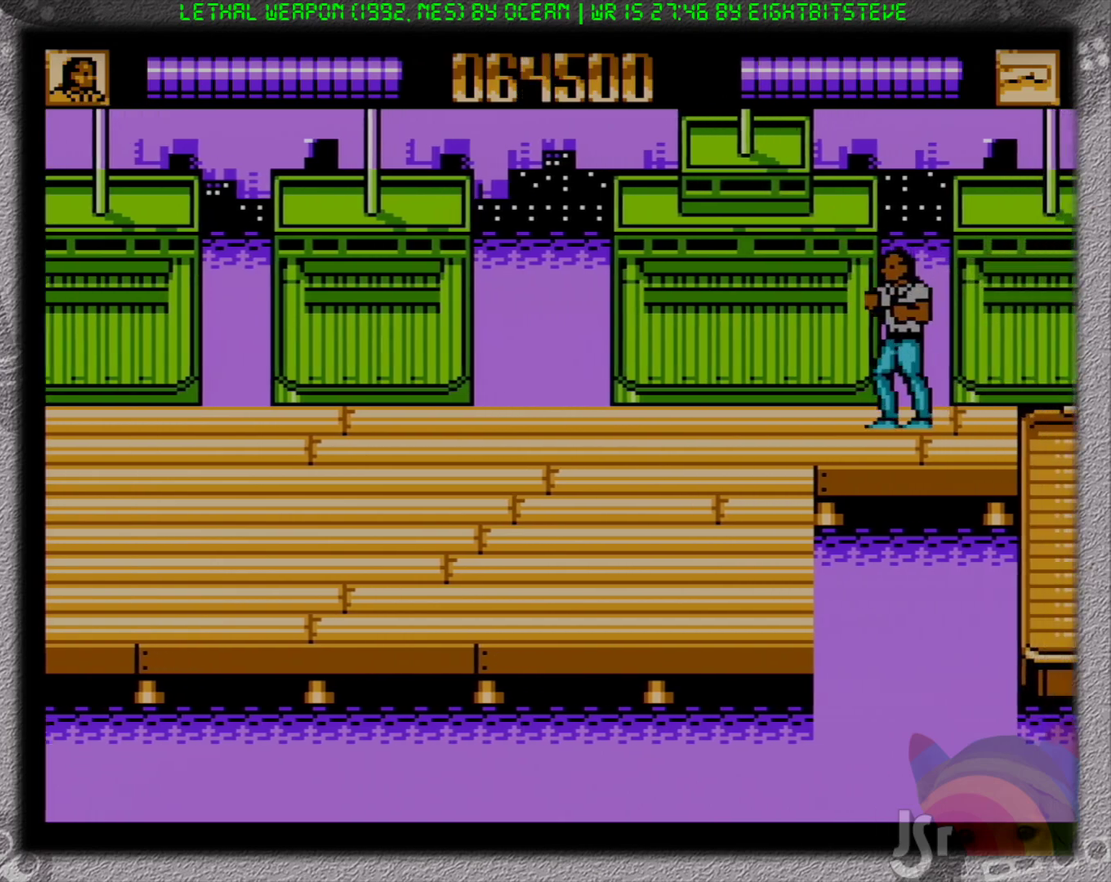
{"buttons": ["DPAD_RIGHT"], "events": [[17, "DPAD_LEFT", "up"], [33, "DPAD_RIGHT", "down"]]}
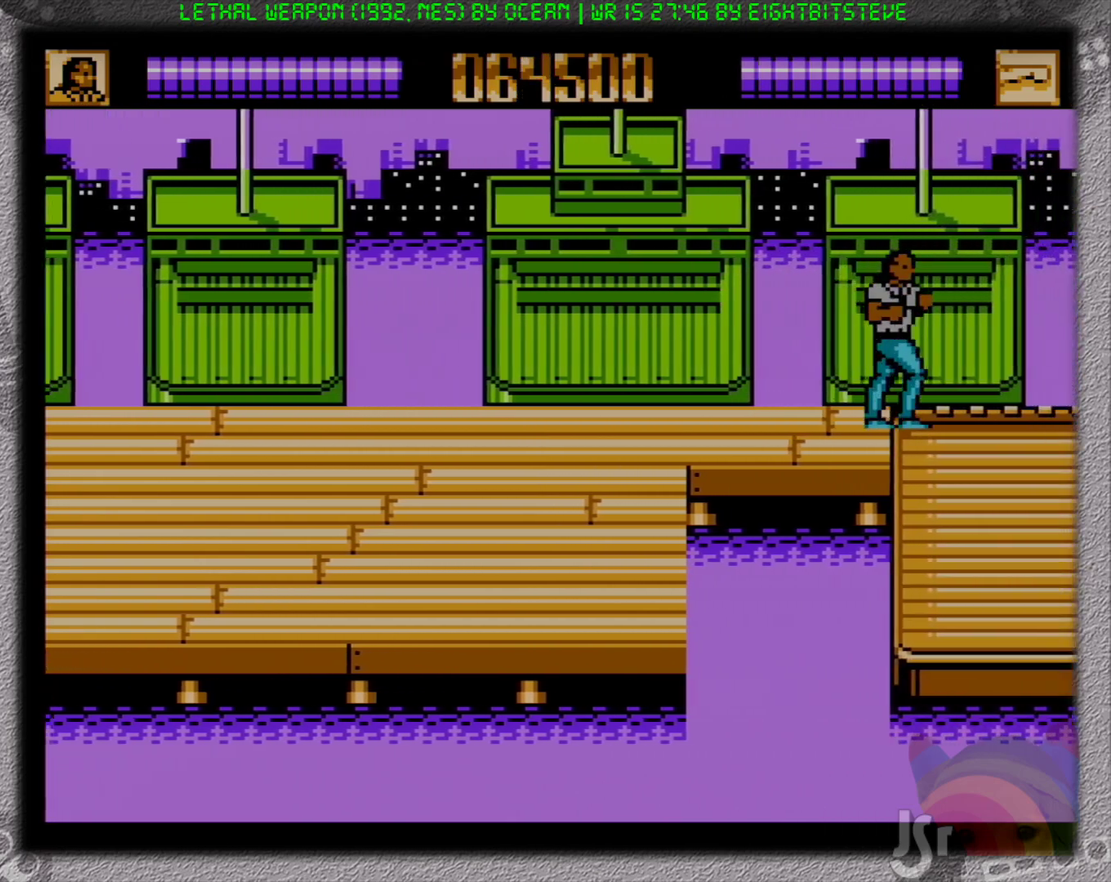
{"buttons": ["DPAD_DOWN", "DPAD_RIGHT"], "events": [[50, "DPAD_DOWN", "down"]]}
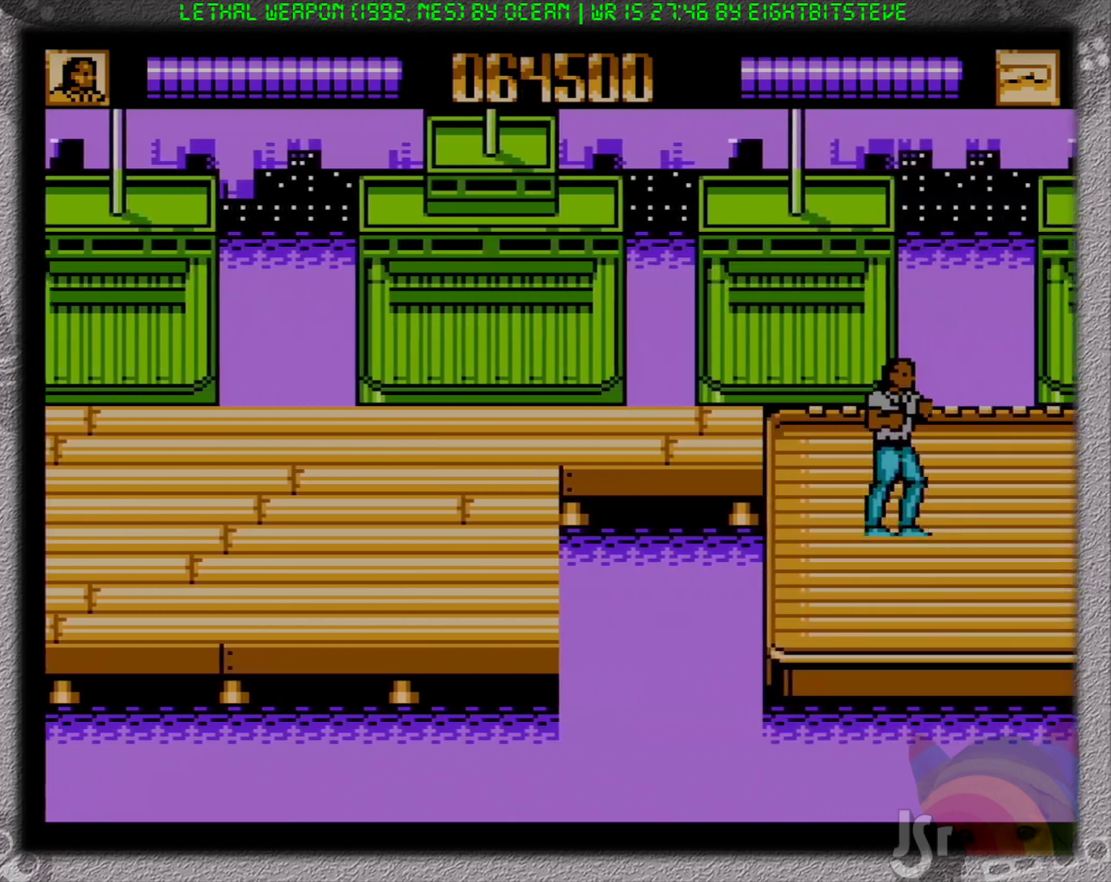
{"buttons": ["DPAD_RIGHT"], "events": [[133, "DPAD_DOWN", "up"]]}
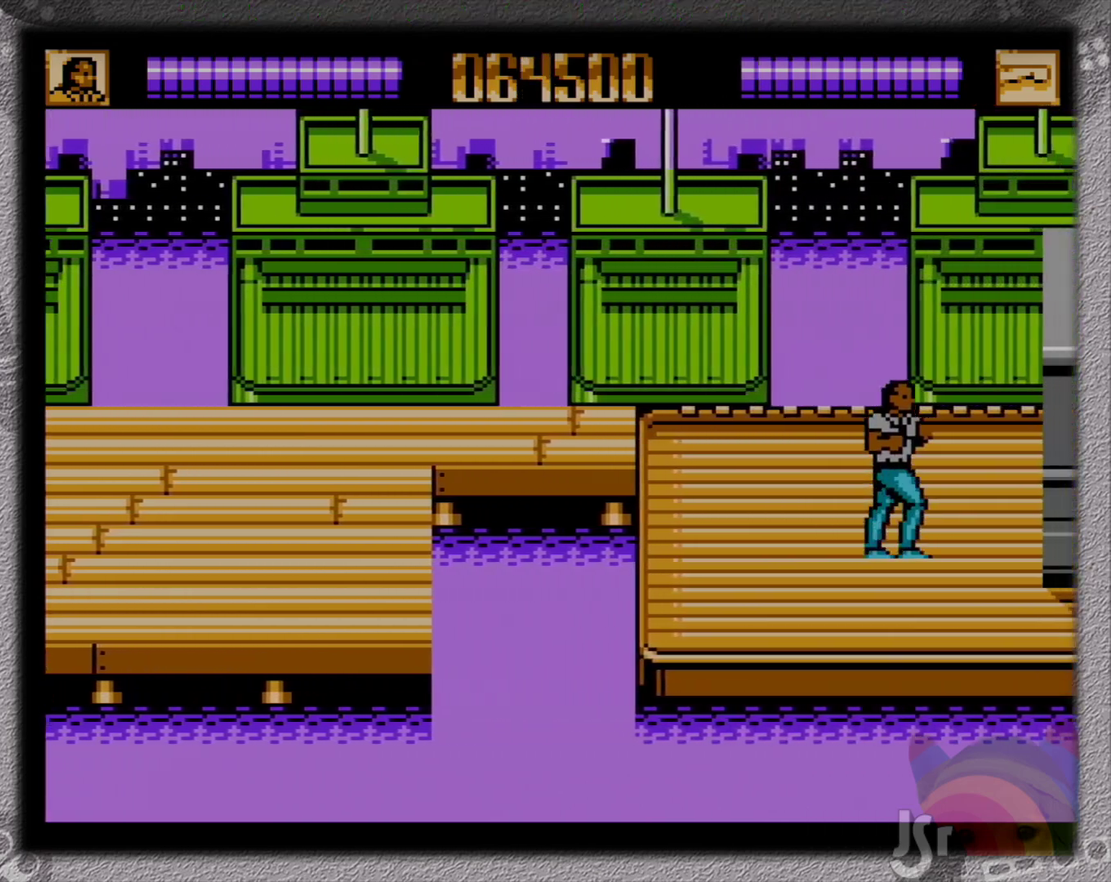
{"buttons": ["DPAD_RIGHT"], "events": [[150, "DPAD_DOWN", "down"], [183, "DPAD_RIGHT", "up"], [250, "DPAD_RIGHT", "down"], [417, "DPAD_DOWN", "up"]]}
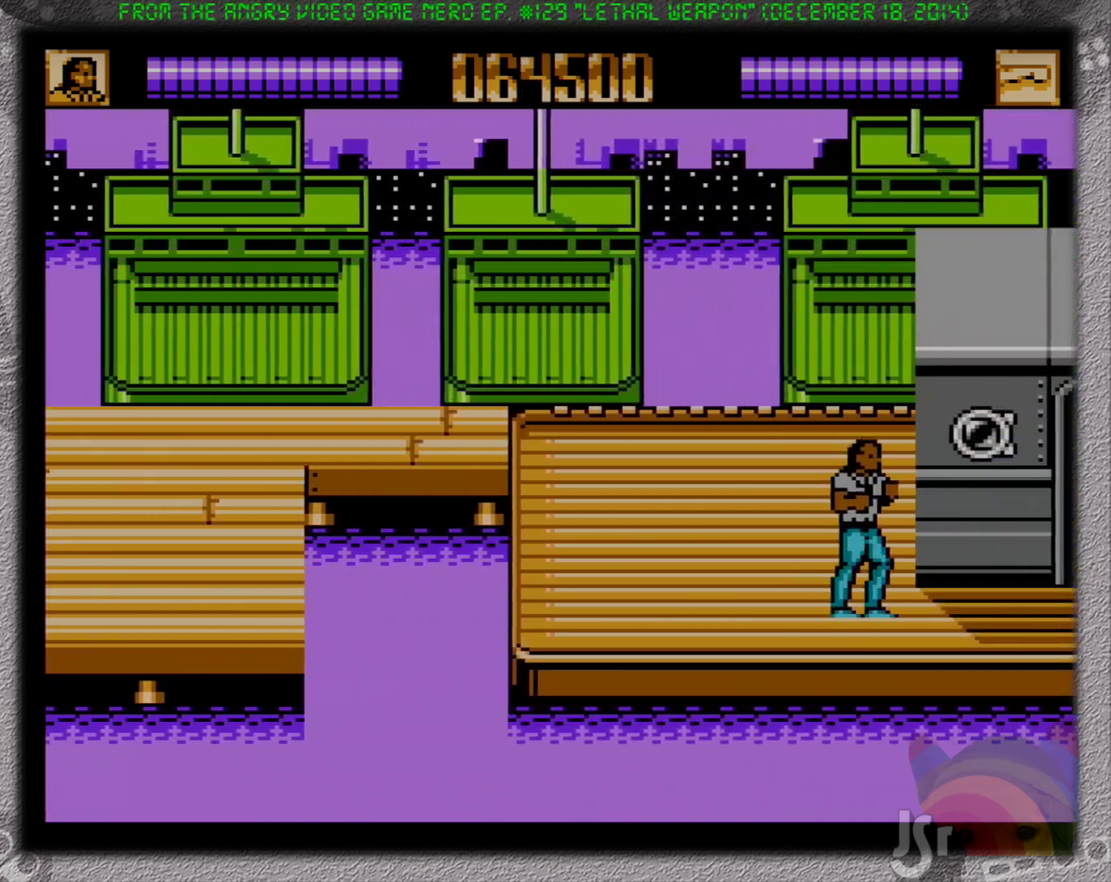
{"buttons": ["DPAD_RIGHT"], "events": [[333, "DPAD_UP", "down"], [467, "DPAD_UP", "up"]]}
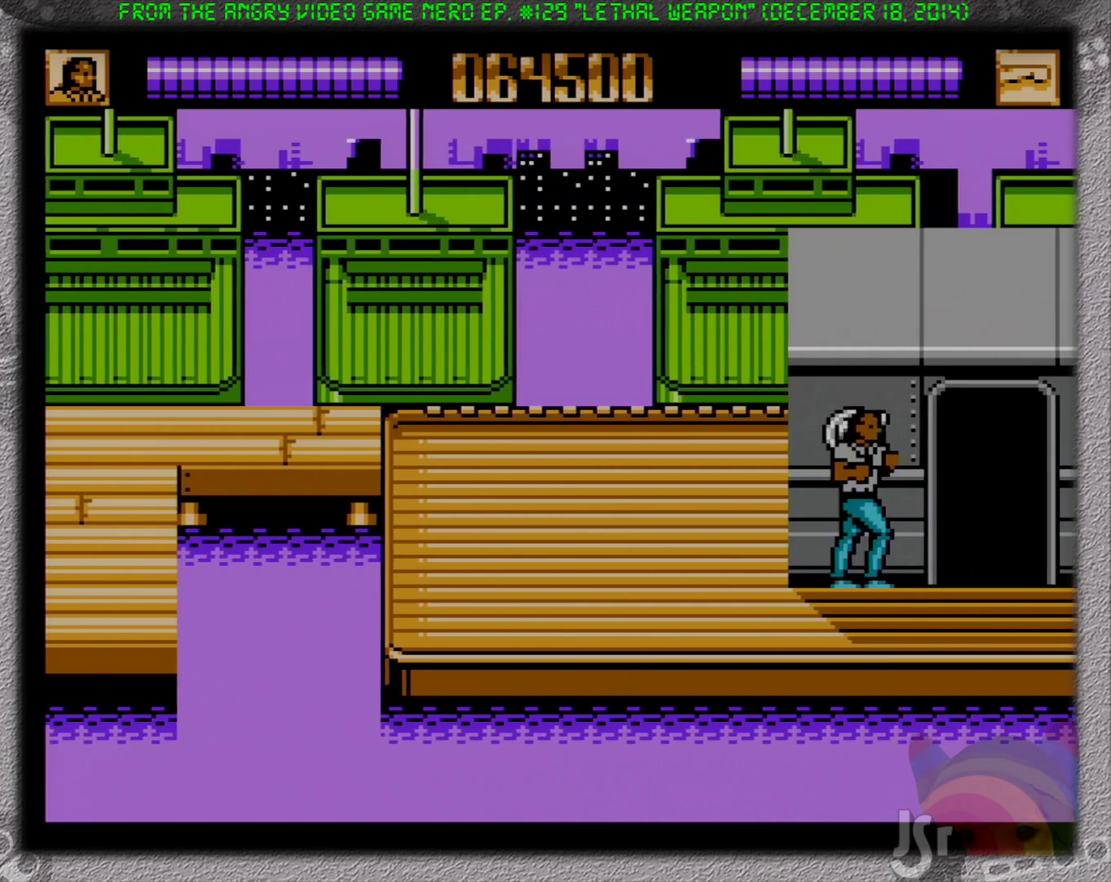
{"buttons": ["DPAD_RIGHT"], "events": []}
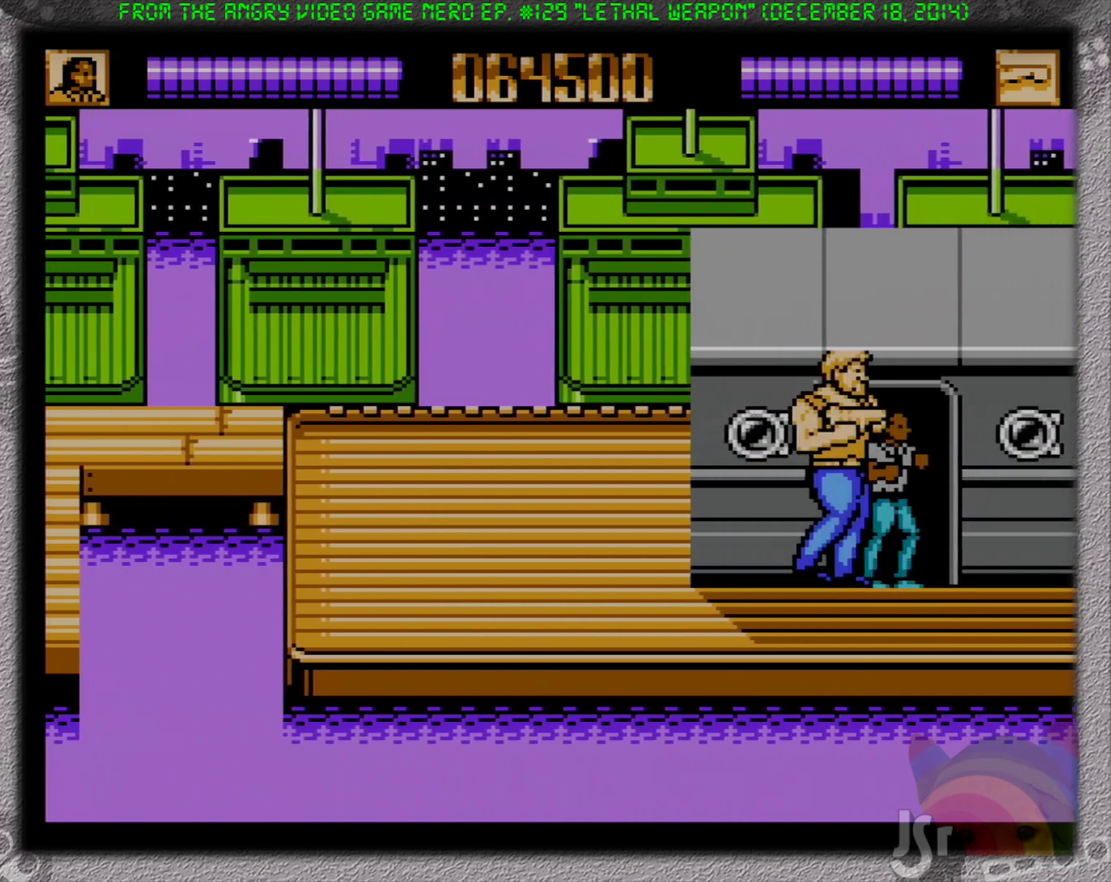
{"buttons": ["B", "DPAD_LEFT"], "events": [[167, "B", "down"], [167, "DPAD_RIGHT", "up"], [200, "DPAD_LEFT", "down"], [267, "B", "up"], [317, "B", "down"], [383, "B", "up"], [450, "B", "down"]]}
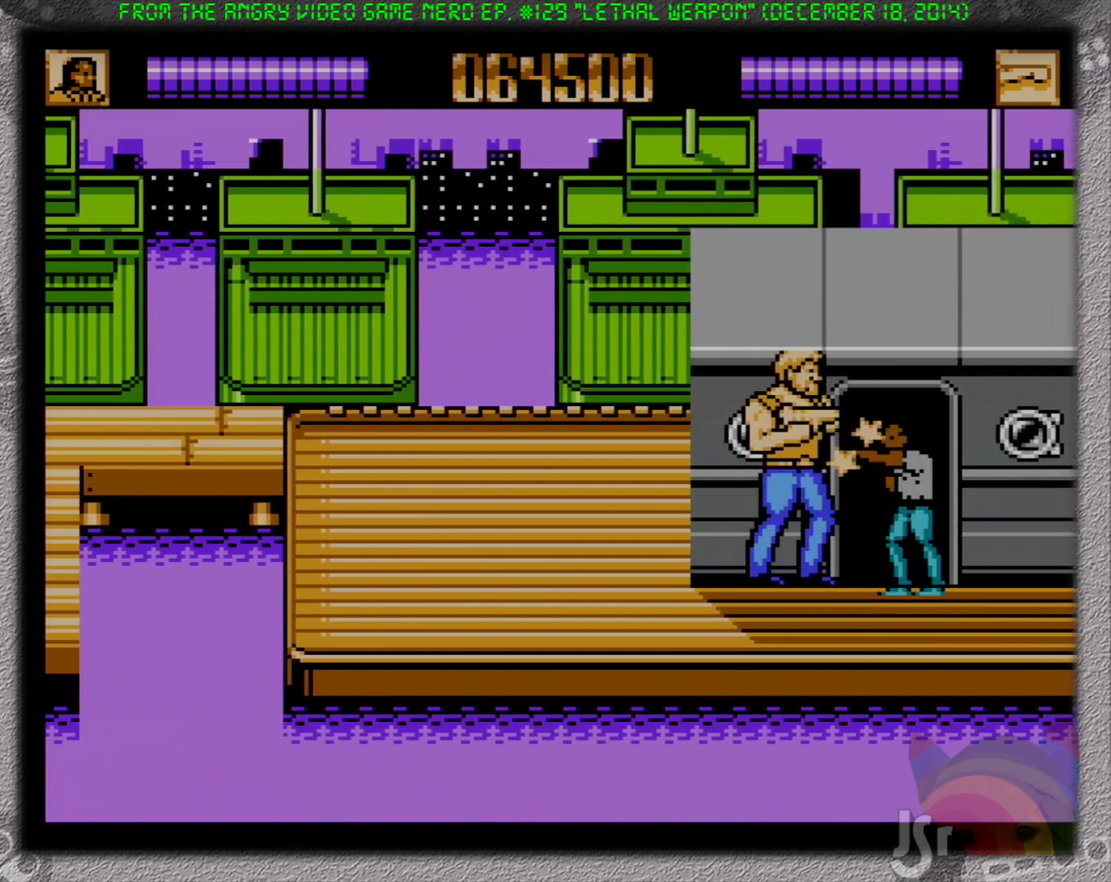
{"buttons": ["B", "DPAD_LEFT"], "events": [[33, "B", "up"], [100, "B", "down"], [167, "B", "up"], [217, "B", "down"], [267, "B", "up"], [317, "B", "down"]]}
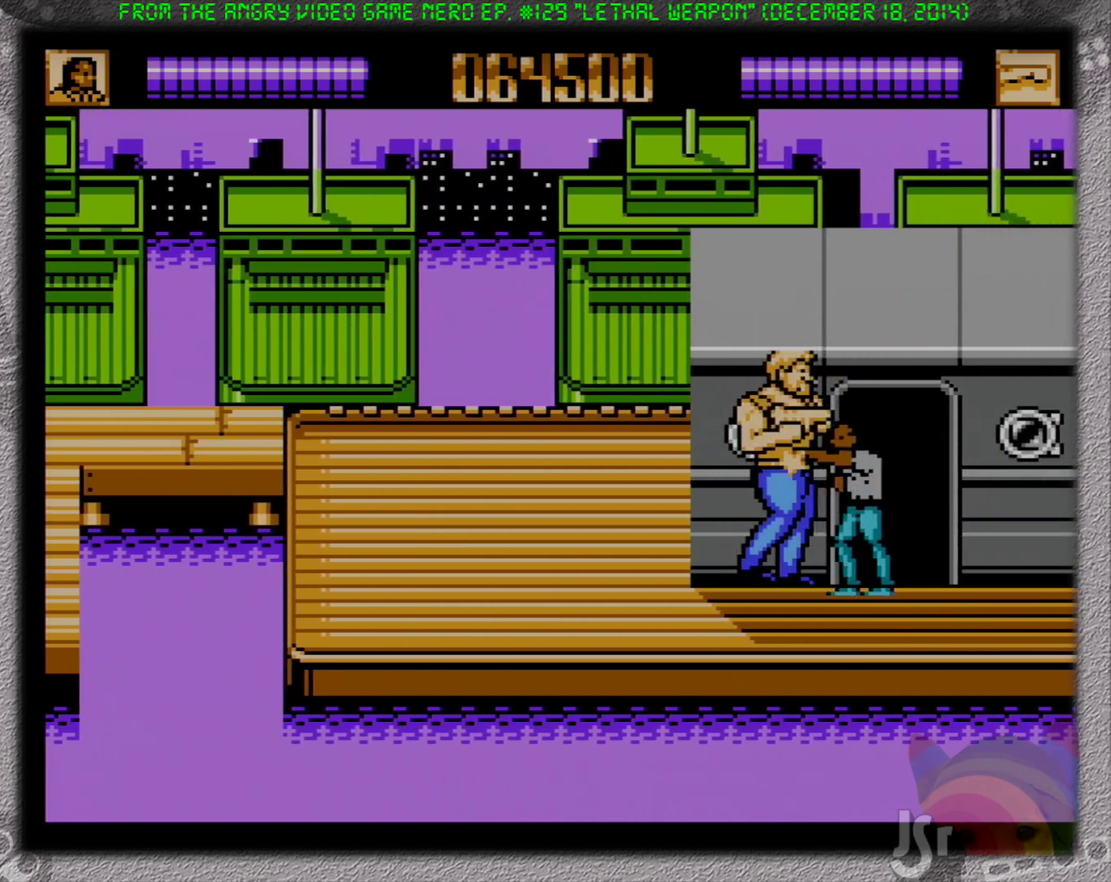
{"buttons": ["B", "DPAD_LEFT"], "events": [[17, "B", "up"], [67, "B", "down"], [150, "B", "up"], [200, "B", "down"], [267, "B", "up"], [333, "B", "down"], [417, "B", "up"], [483, "B", "down"]]}
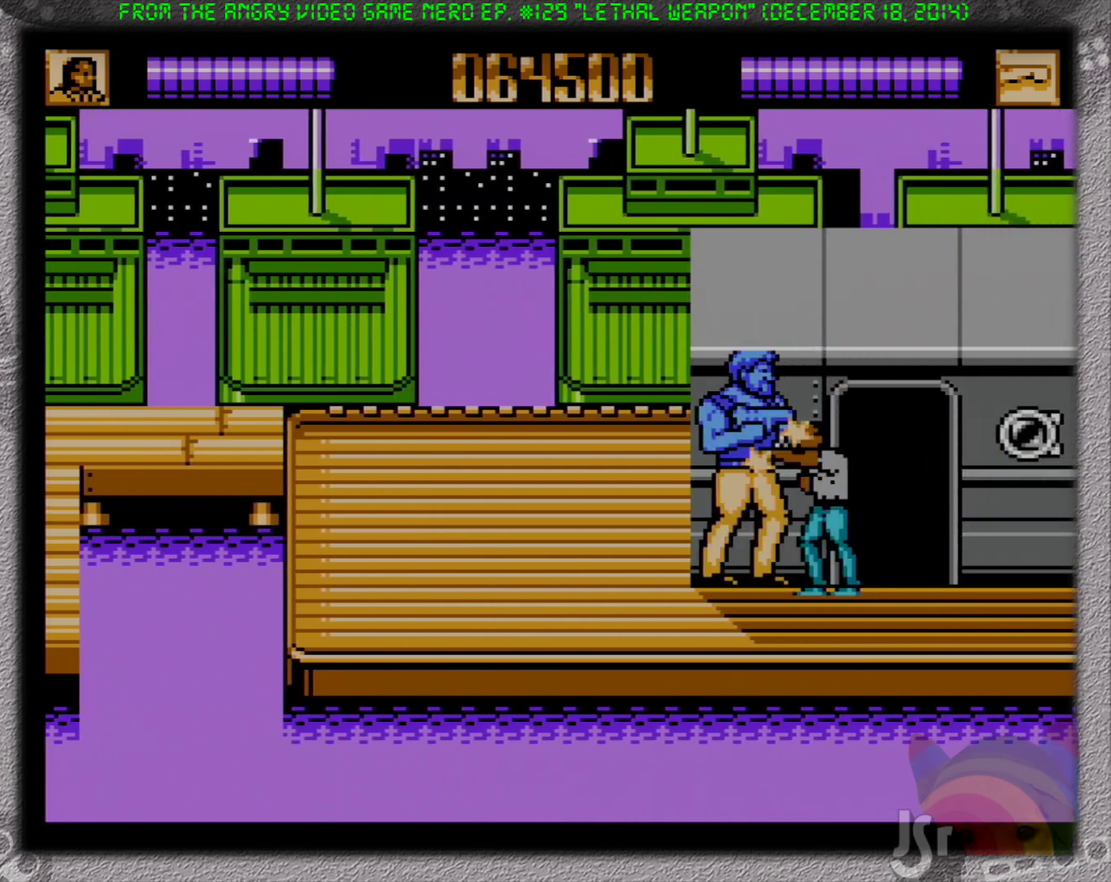
{"buttons": ["B", "DPAD_LEFT"], "events": [[17, "B", "up"], [83, "B", "down"], [150, "B", "up"], [233, "B", "down"], [283, "B", "up"], [350, "B", "down"], [433, "B", "up"], [483, "B", "down"]]}
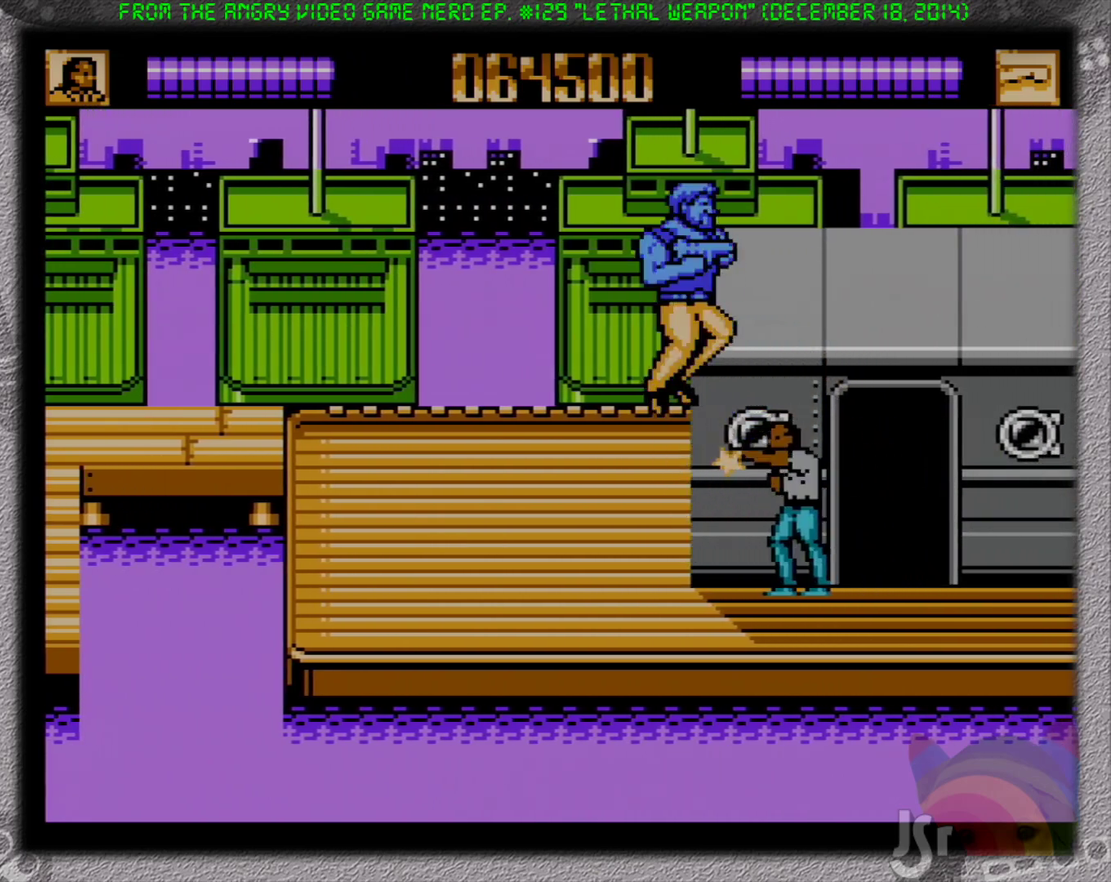
{"buttons": ["DPAD_LEFT"], "events": [[50, "B", "up"], [133, "B", "down"], [183, "B", "up"]]}